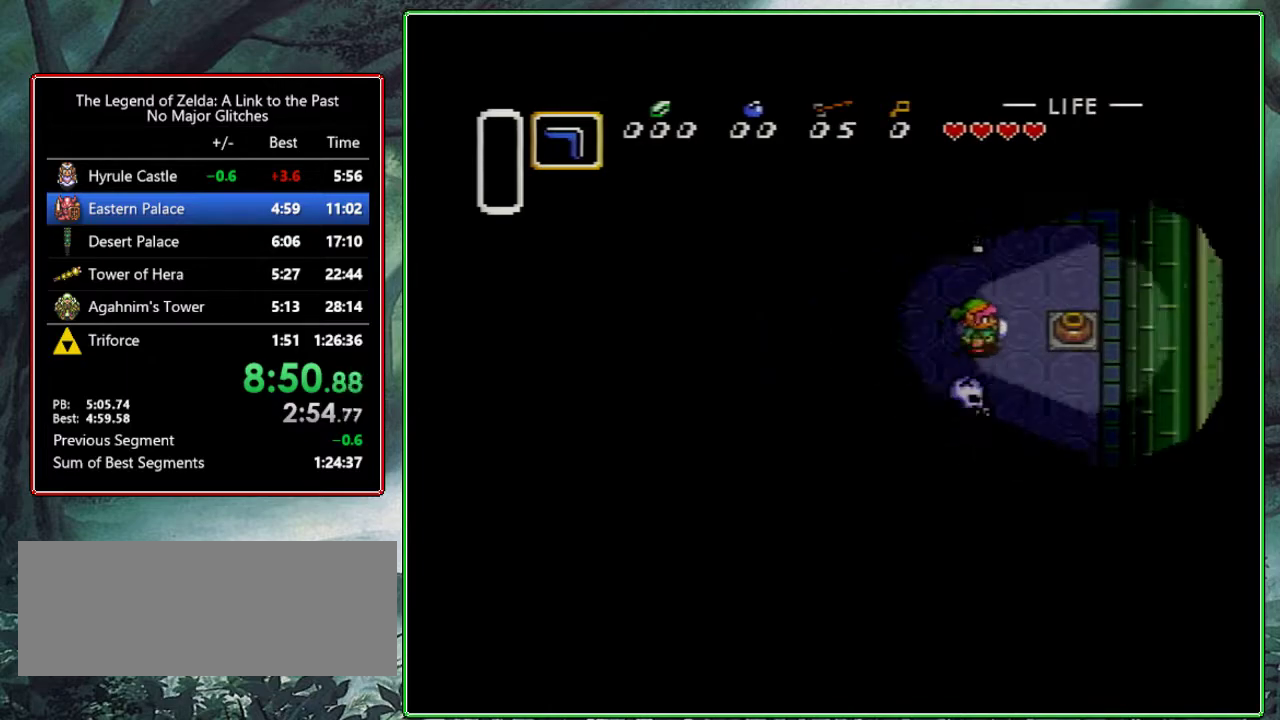
Gameplay with a controller (Nintendo layout); each line is a JSON object with the inputs held at the frame after it. "events" lists button and stick changes between this image and that frame as [ms after this image, input, new state], when the widget could be followed in between. Not read: L3 R3.
{"buttons": ["DPAD_RIGHT"], "events": [[183, "A", "down"], [333, "A", "up"]]}
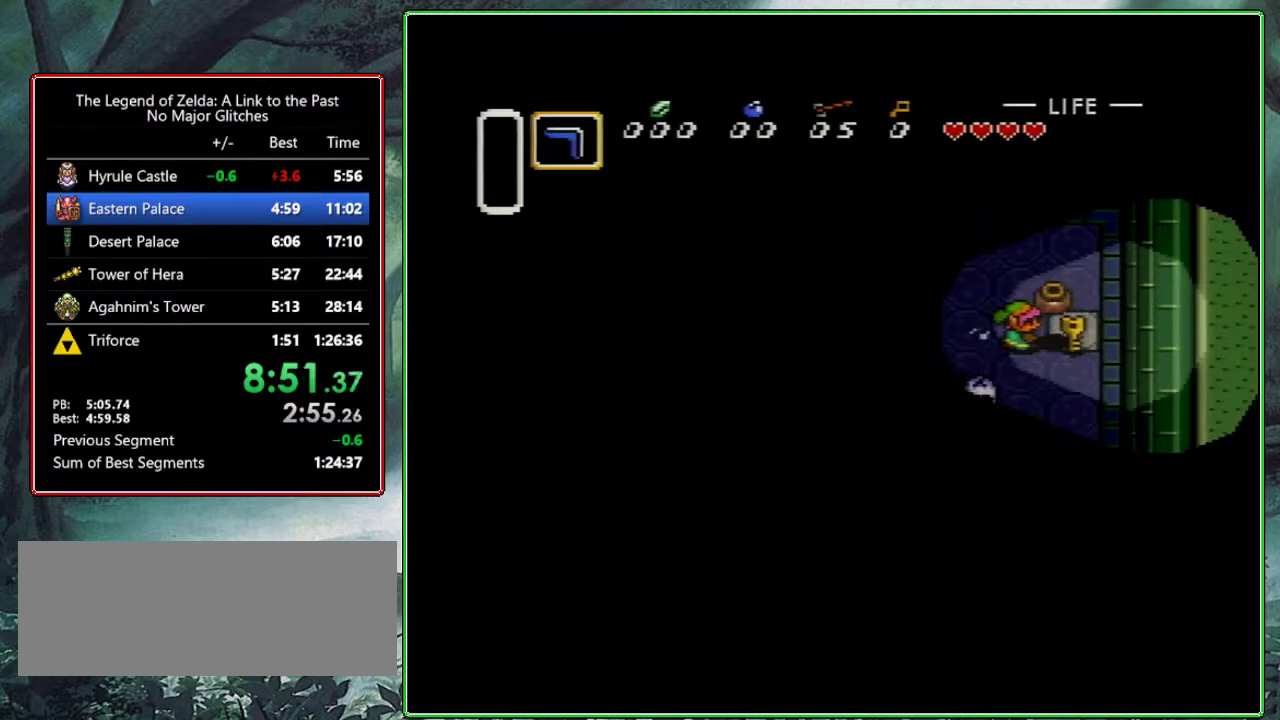
{"buttons": ["DPAD_LEFT"], "events": [[133, "DPAD_RIGHT", "up"], [183, "DPAD_LEFT", "down"], [250, "A", "down"], [400, "A", "up"]]}
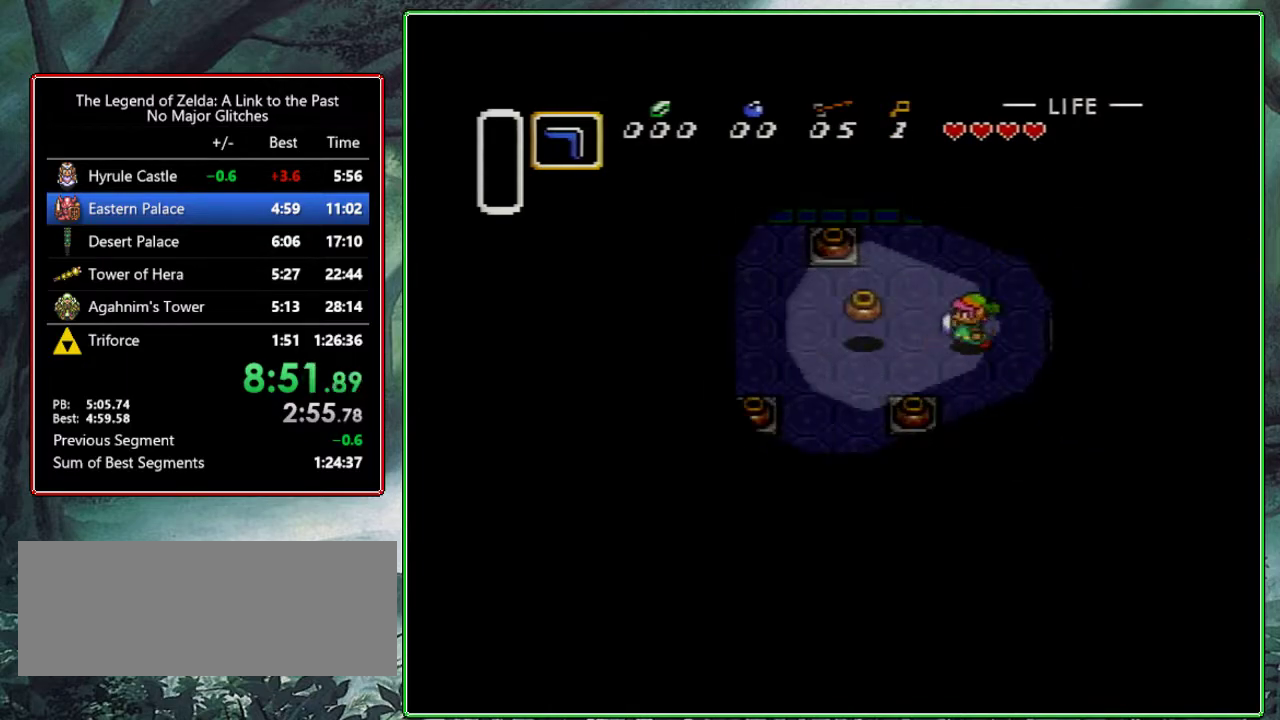
{"buttons": ["DPAD_DOWN", "DPAD_LEFT"], "events": [[500, "DPAD_DOWN", "down"]]}
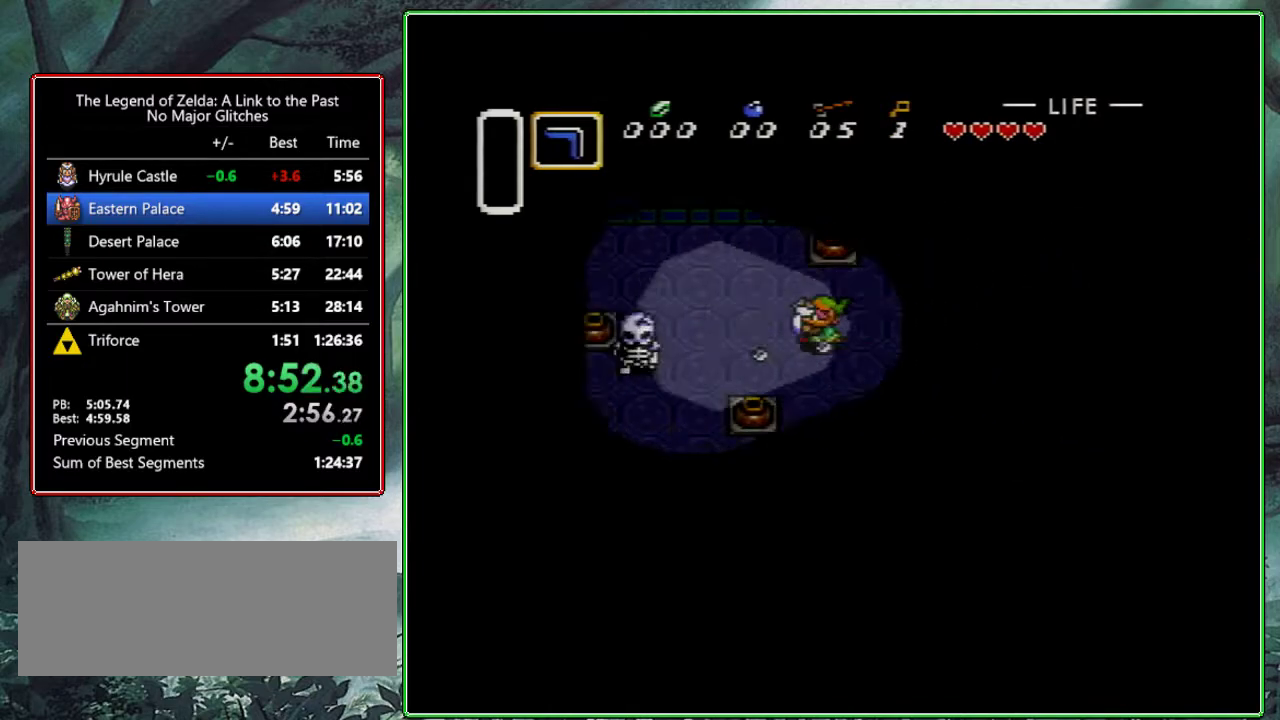
{"buttons": ["DPAD_UP", "DPAD_LEFT"], "events": [[50, "DPAD_DOWN", "up"], [483, "DPAD_UP", "down"]]}
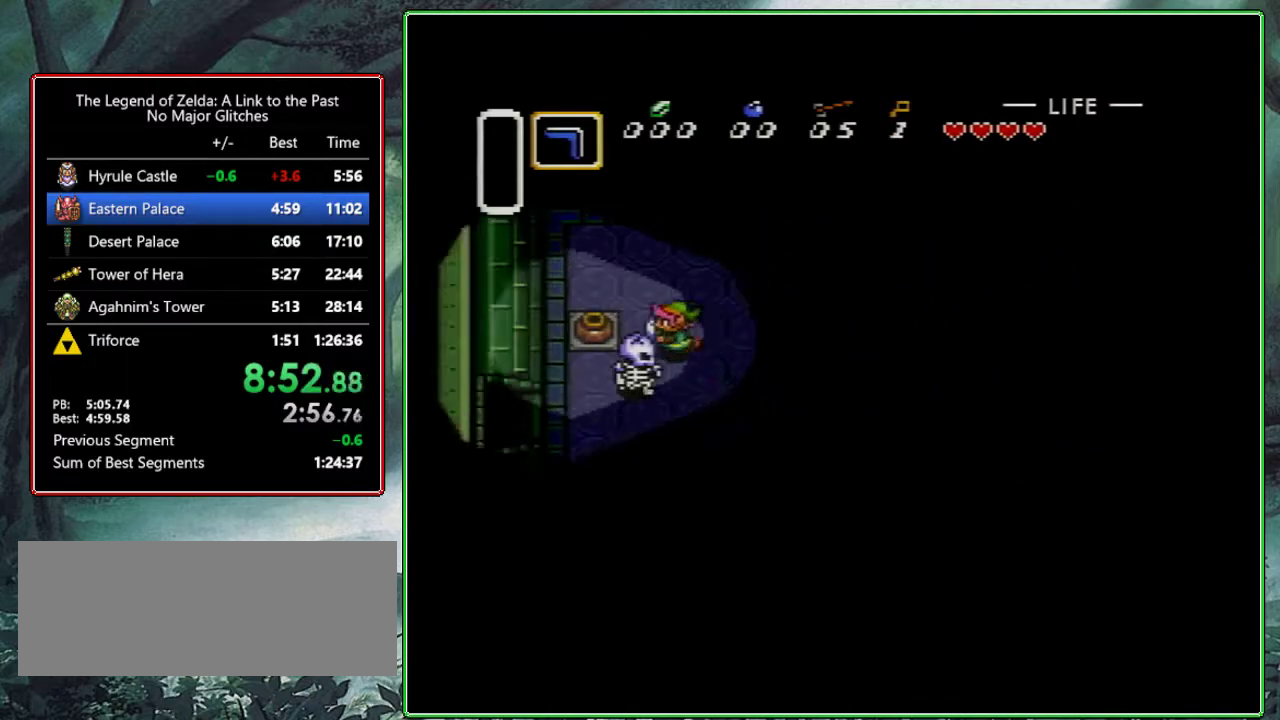
{"buttons": ["DPAD_DOWN", "DPAD_LEFT"], "events": [[83, "DPAD_UP", "up"], [183, "DPAD_DOWN", "down"], [267, "DPAD_LEFT", "up"], [367, "DPAD_LEFT", "down"]]}
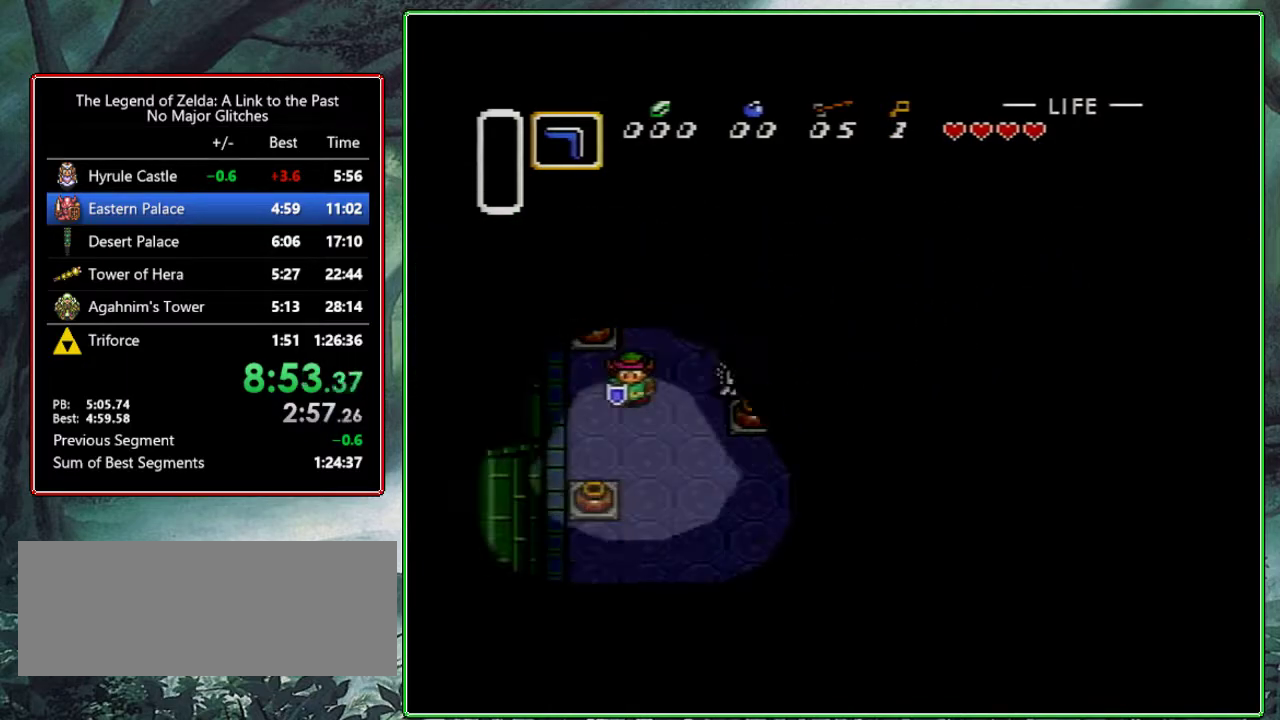
{"buttons": ["DPAD_LEFT"], "events": [[17, "DPAD_DOWN", "up"], [133, "DPAD_DOWN", "down"], [267, "DPAD_DOWN", "up"]]}
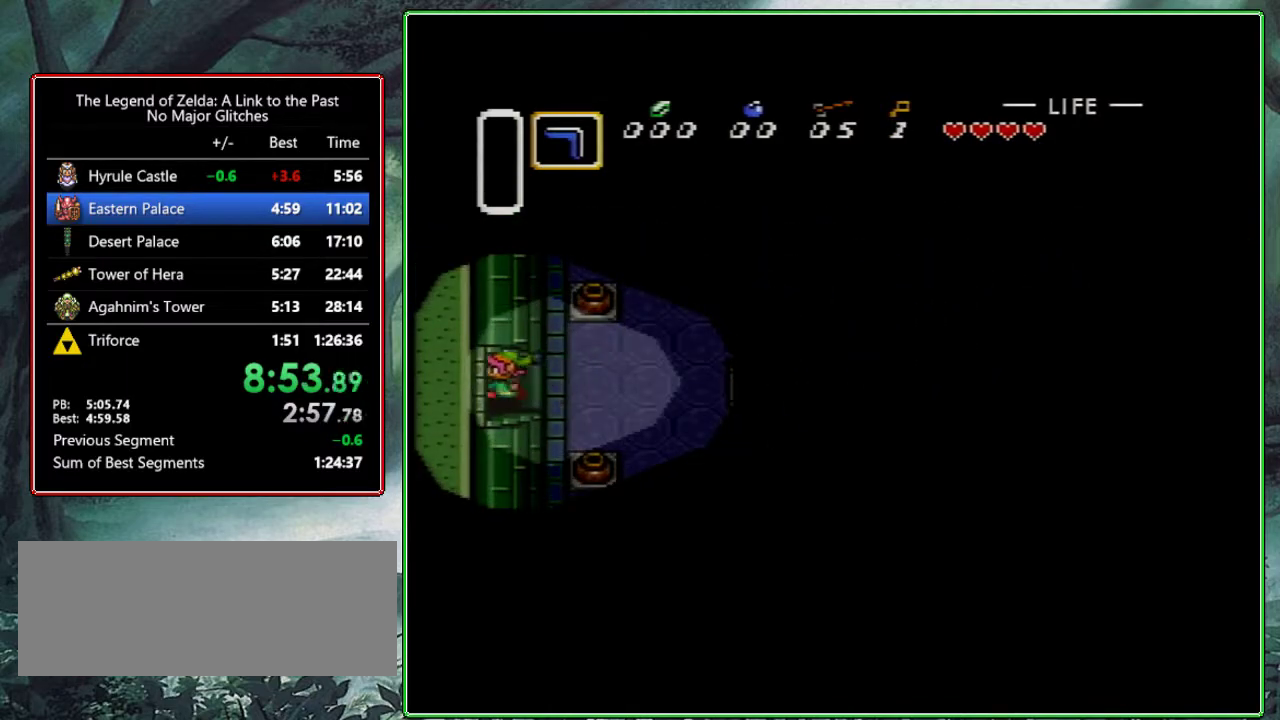
{"buttons": ["DPAD_LEFT"], "events": []}
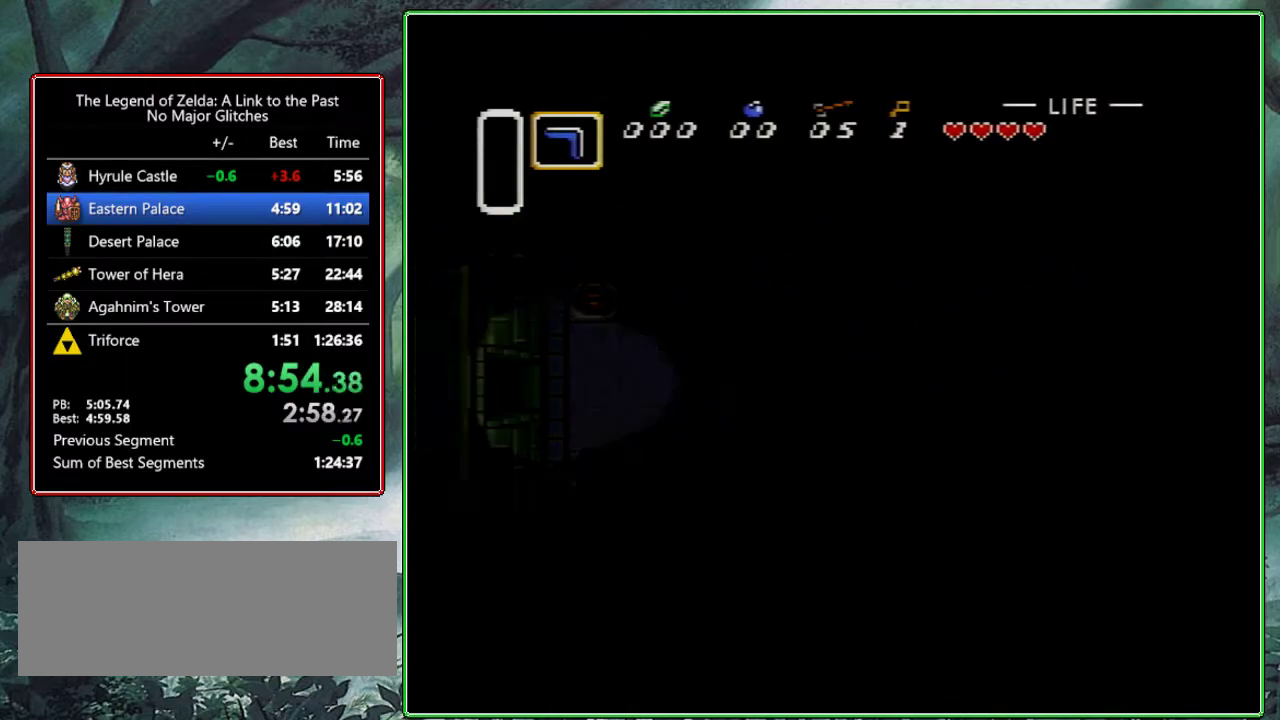
{"buttons": ["DPAD_LEFT"], "events": [[300, "DPAD_LEFT", "up"], [433, "DPAD_LEFT", "down"]]}
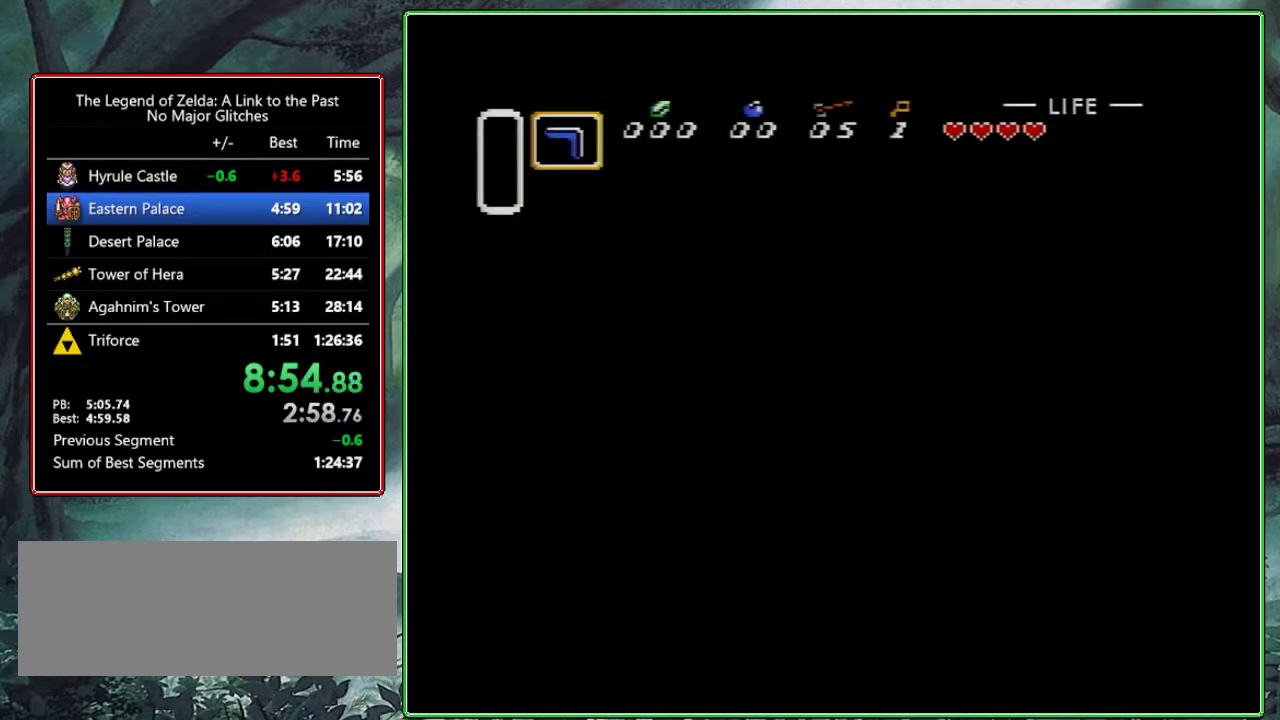
{"buttons": ["DPAD_LEFT"], "events": []}
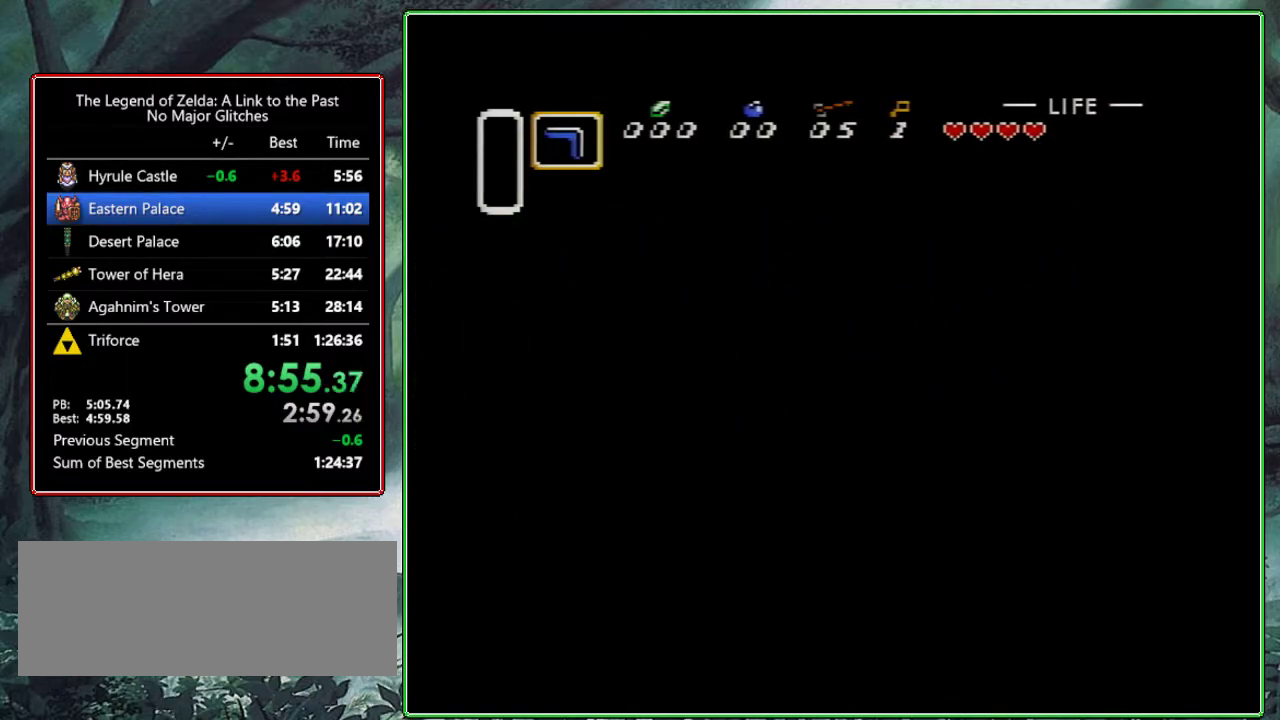
{"buttons": ["DPAD_DOWN", "DPAD_LEFT"], "events": [[300, "DPAD_DOWN", "down"]]}
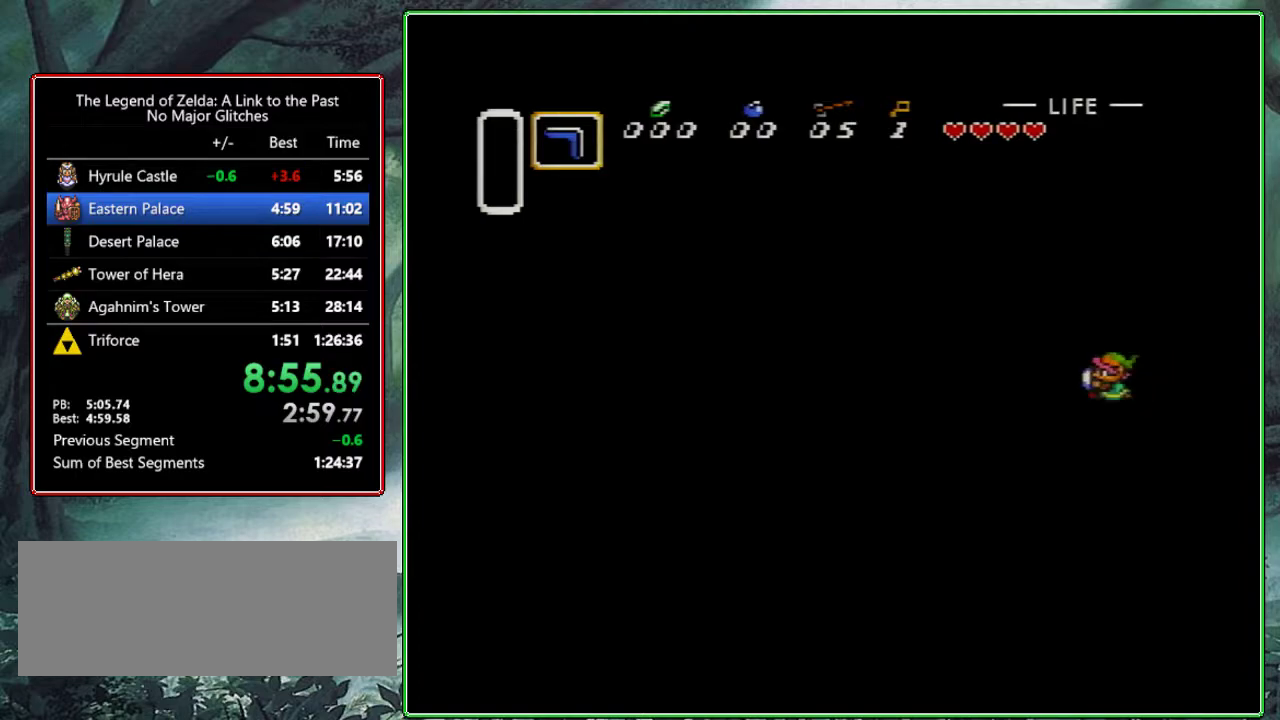
{"buttons": ["DPAD_DOWN", "DPAD_LEFT"], "events": []}
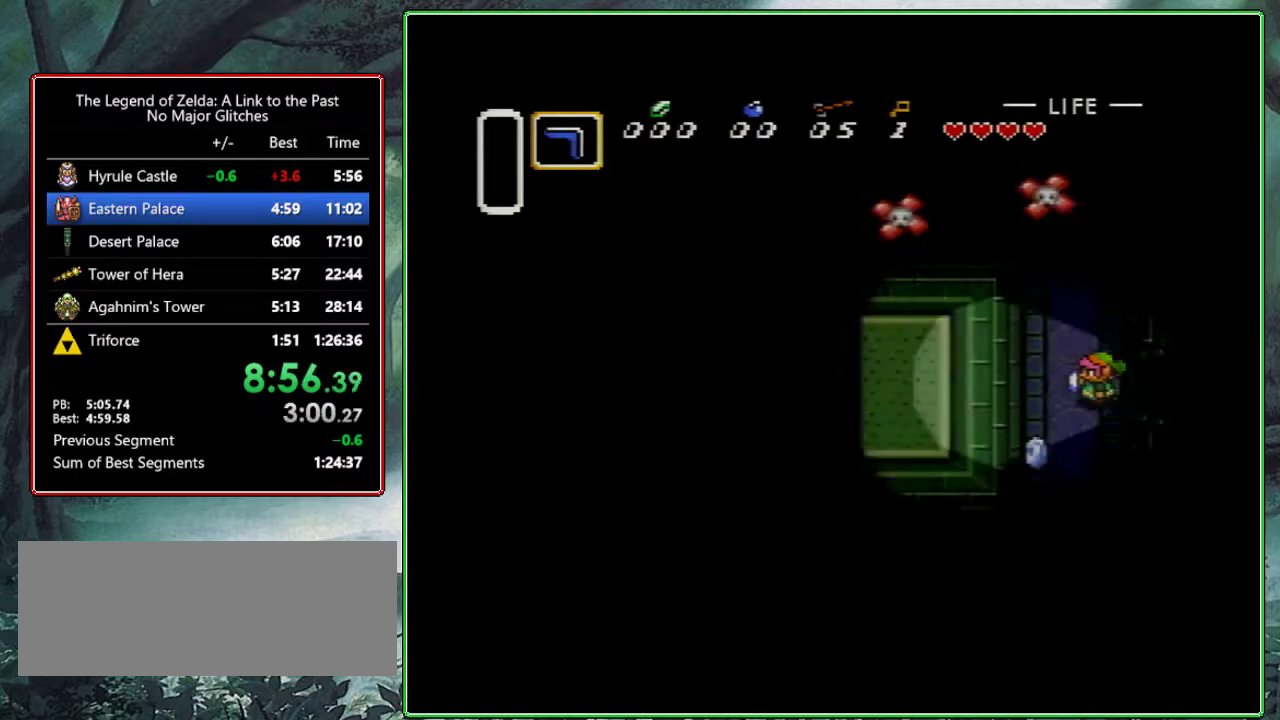
{"buttons": ["DPAD_DOWN", "DPAD_LEFT"], "events": []}
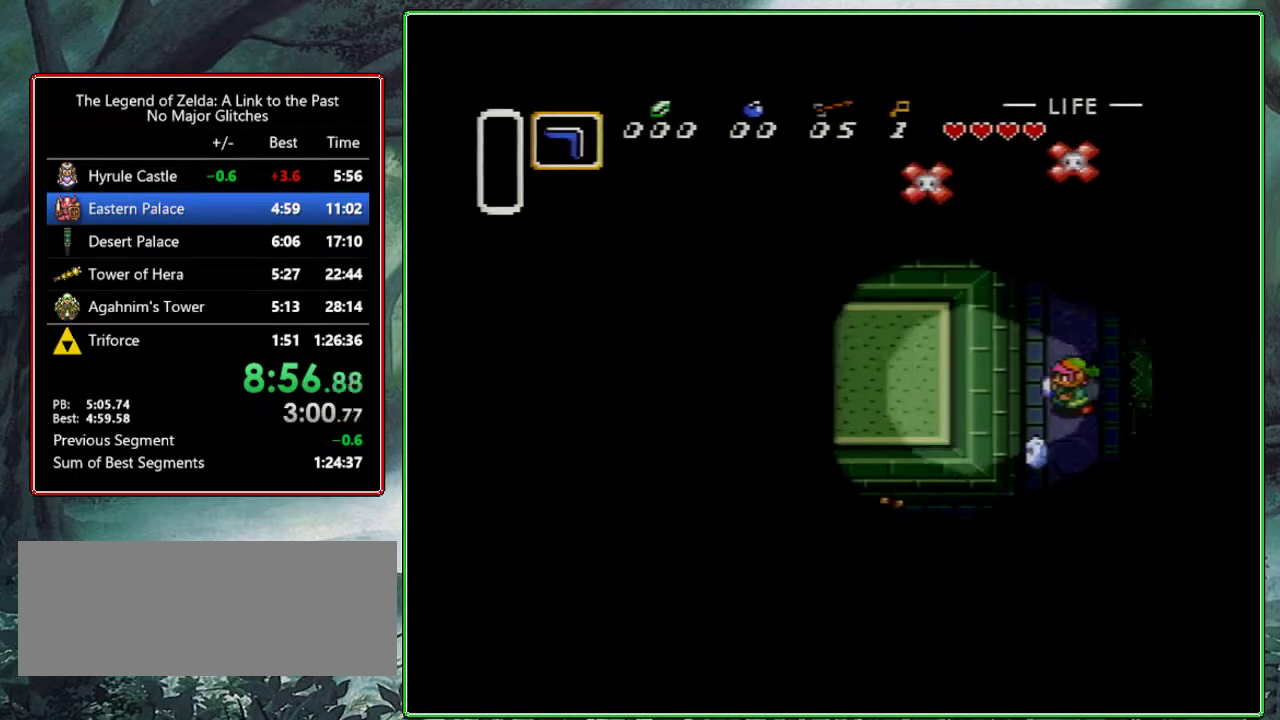
{"buttons": ["DPAD_DOWN", "DPAD_LEFT"], "events": []}
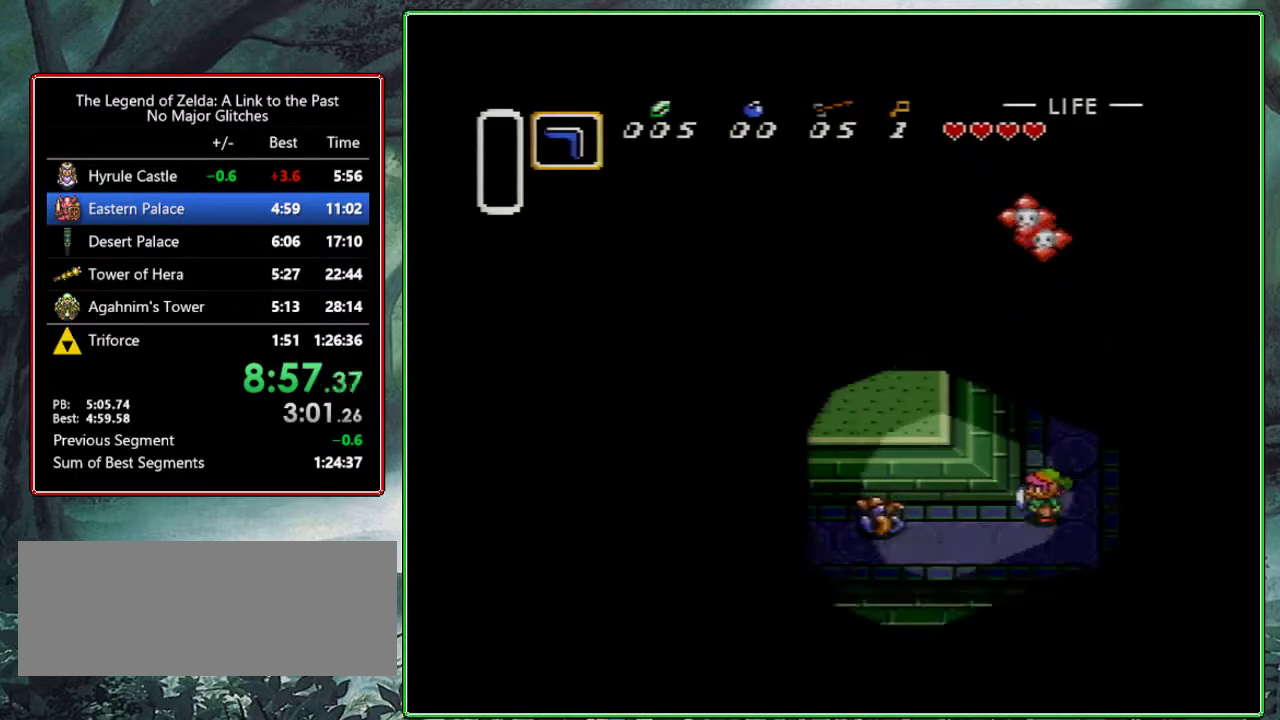
{"buttons": ["Y", "DPAD_LEFT"], "events": [[83, "DPAD_DOWN", "up"], [150, "DPAD_UP", "down"], [300, "DPAD_UP", "up"], [417, "Y", "down"]]}
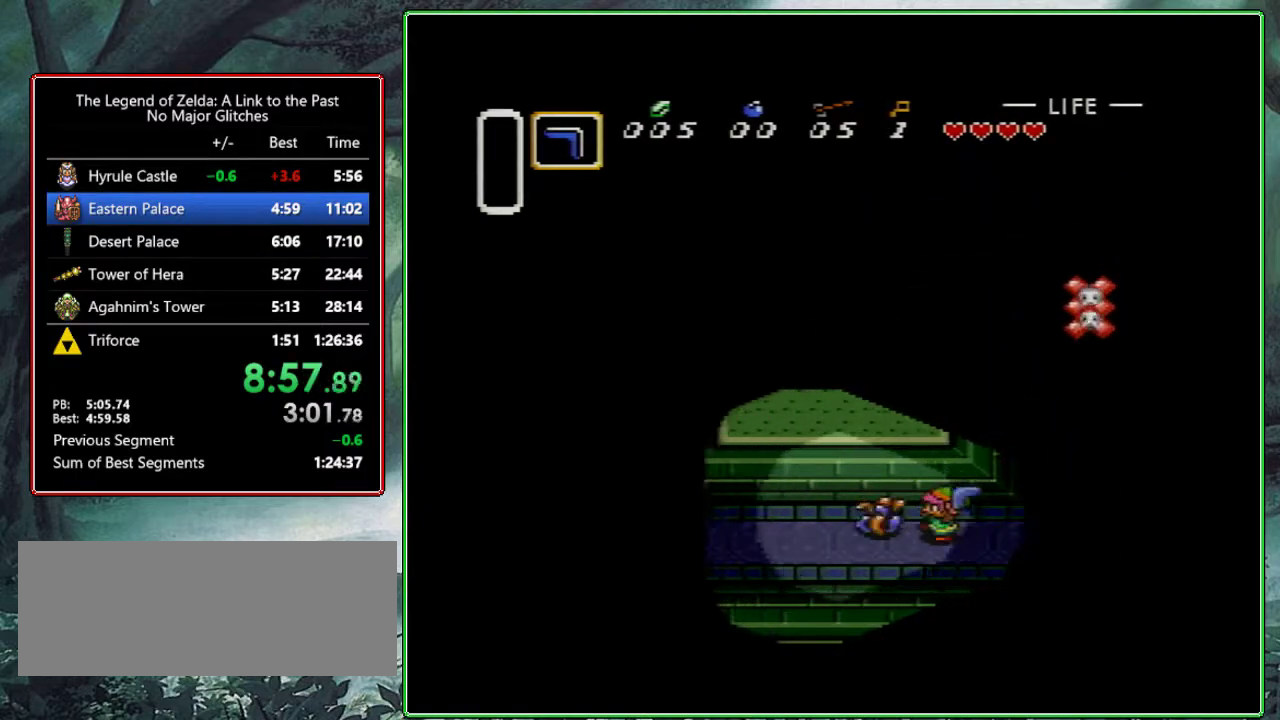
{"buttons": ["DPAD_LEFT"], "events": [[50, "Y", "up"], [383, "DPAD_UP", "down"], [467, "DPAD_UP", "up"]]}
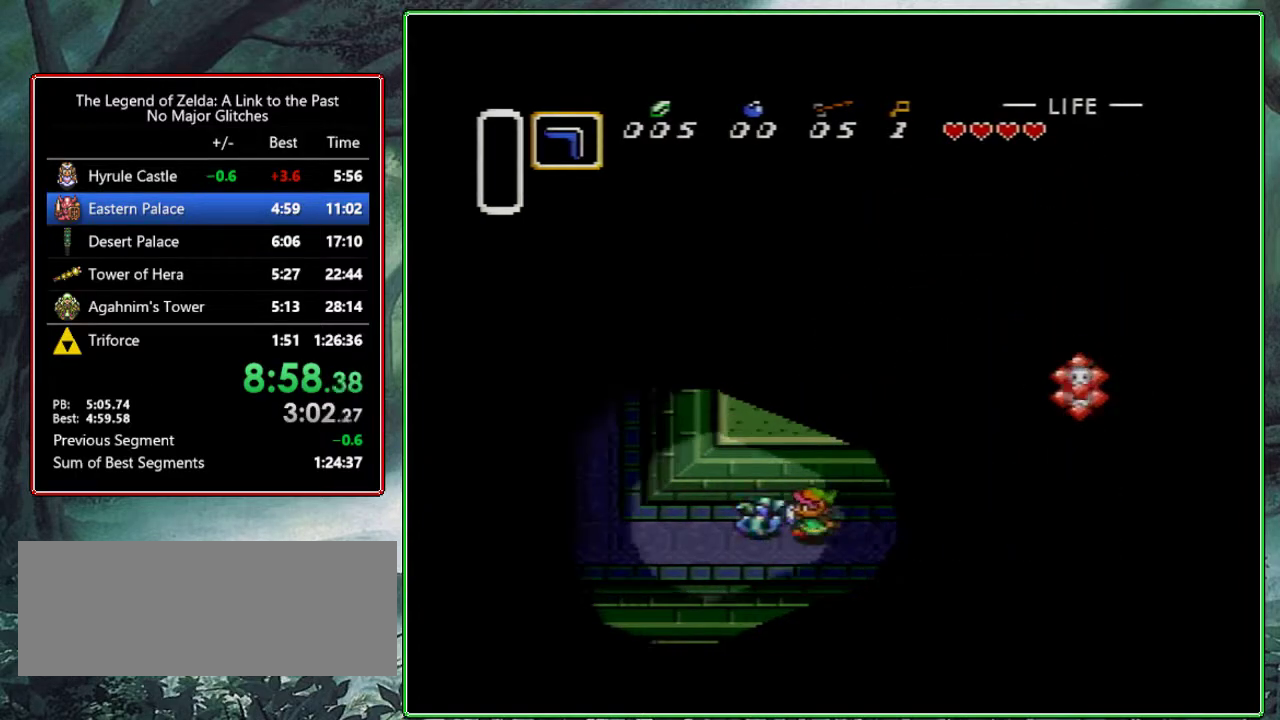
{"buttons": ["DPAD_UP", "DPAD_LEFT"], "events": [[50, "DPAD_UP", "down"], [100, "DPAD_UP", "up"], [150, "DPAD_UP", "down"], [233, "DPAD_UP", "up"], [300, "DPAD_UP", "down"], [450, "DPAD_UP", "up"], [500, "DPAD_UP", "down"]]}
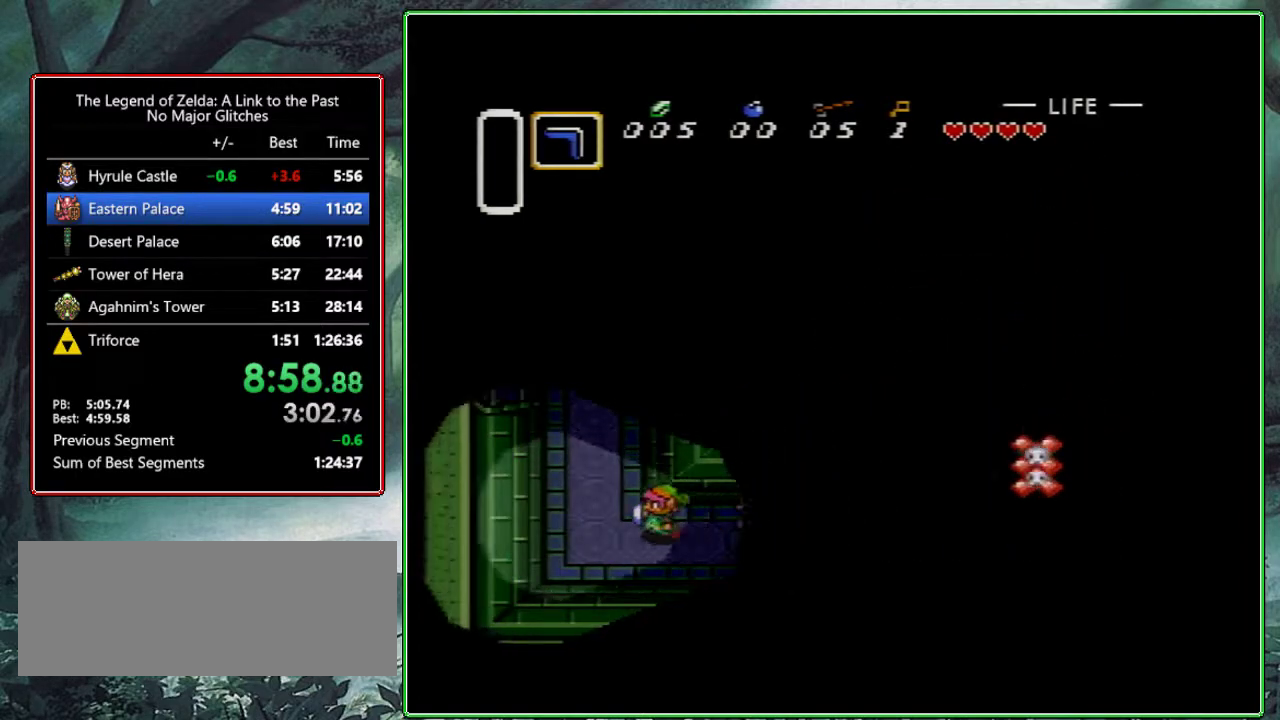
{"buttons": ["DPAD_UP"], "events": [[450, "DPAD_LEFT", "up"]]}
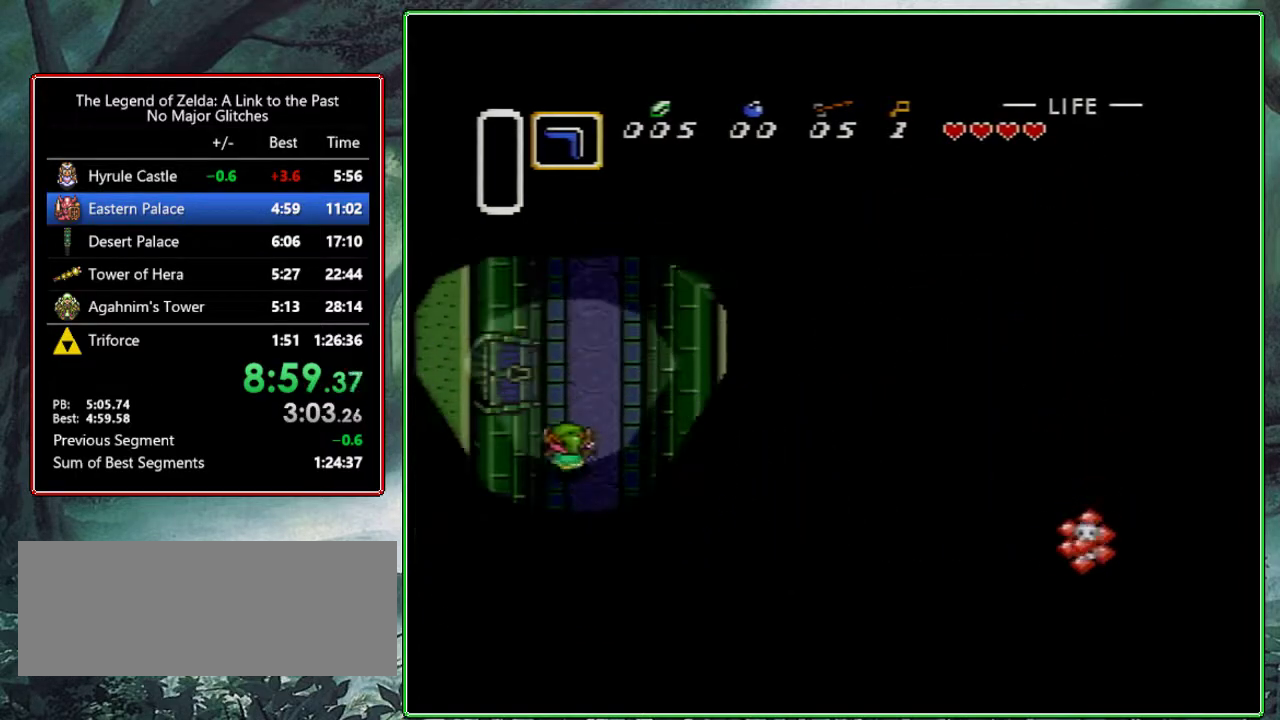
{"buttons": ["DPAD_LEFT"], "events": [[317, "DPAD_LEFT", "down"], [317, "DPAD_UP", "up"]]}
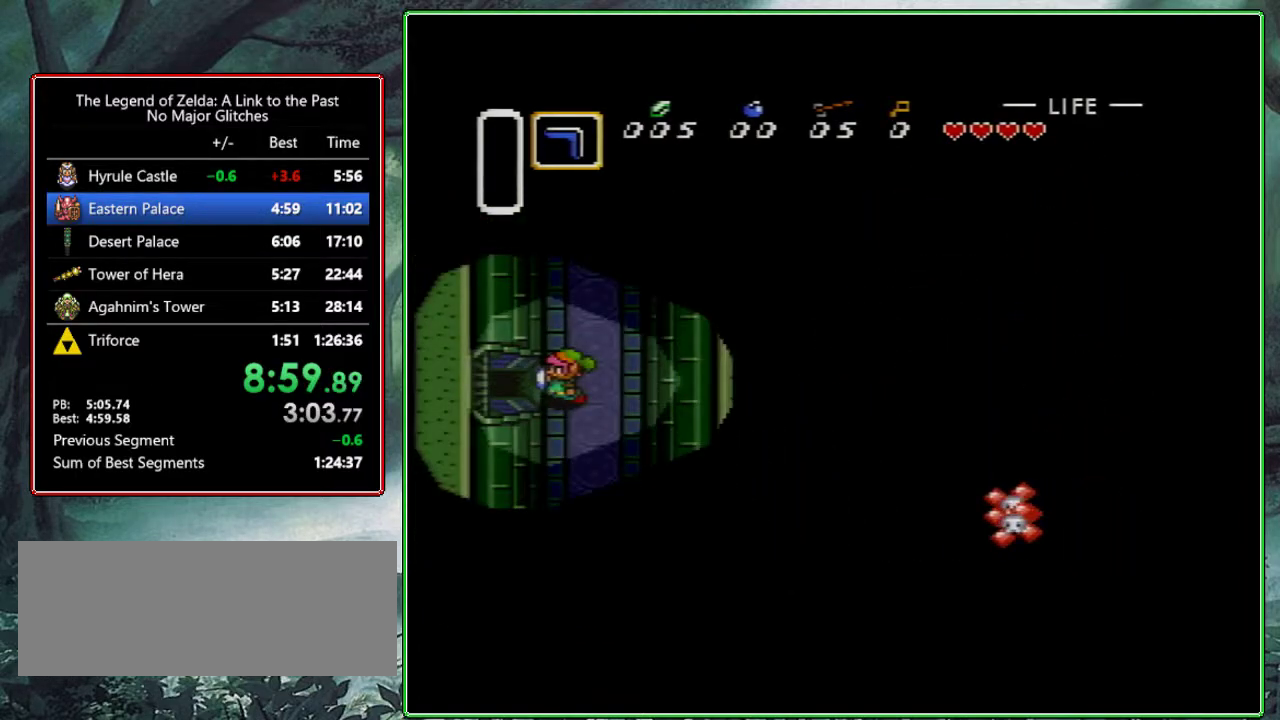
{"buttons": ["DPAD_LEFT"], "events": []}
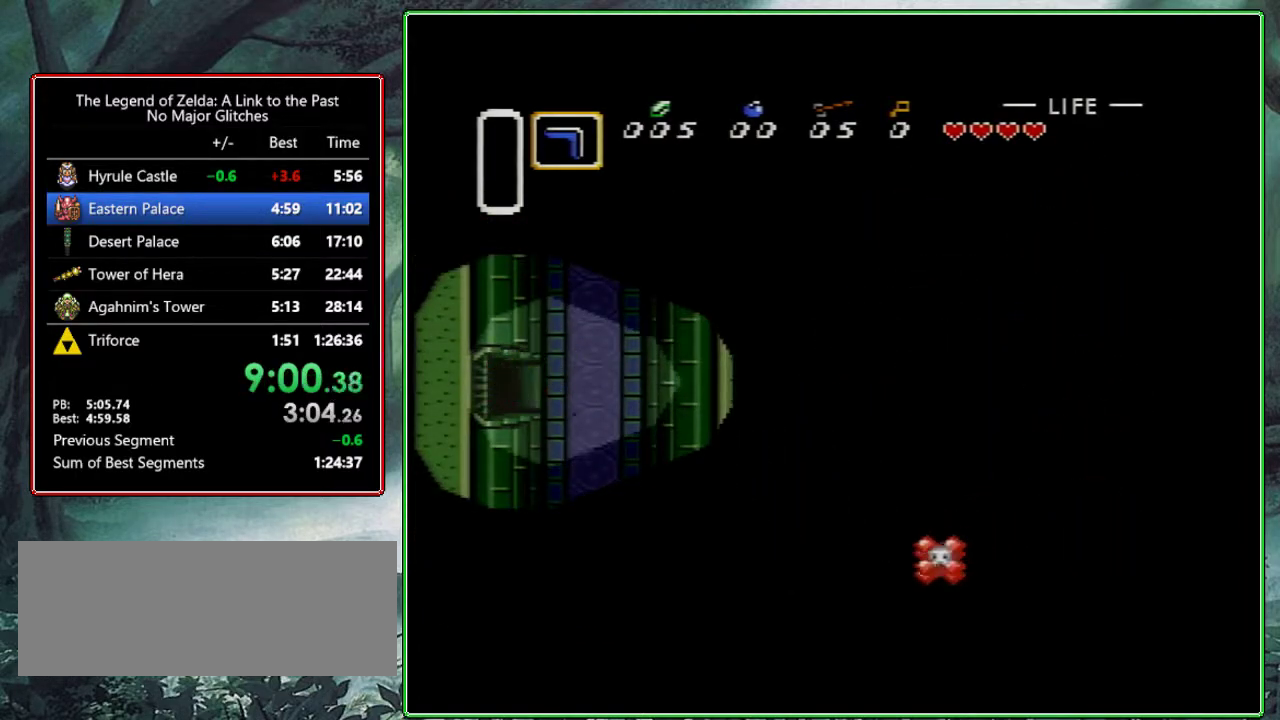
{"buttons": [], "events": [[167, "DPAD_LEFT", "up"], [267, "DPAD_LEFT", "down"], [400, "DPAD_LEFT", "up"]]}
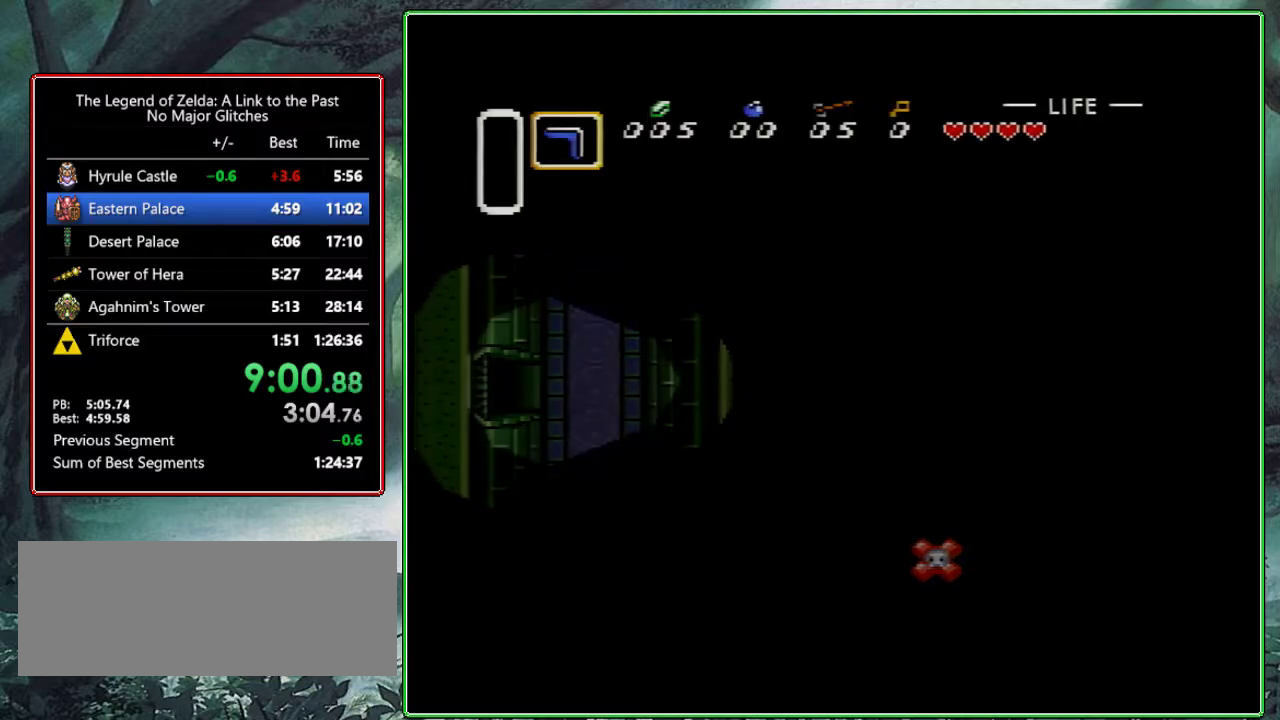
{"buttons": ["DPAD_LEFT"], "events": [[133, "DPAD_LEFT", "down"]]}
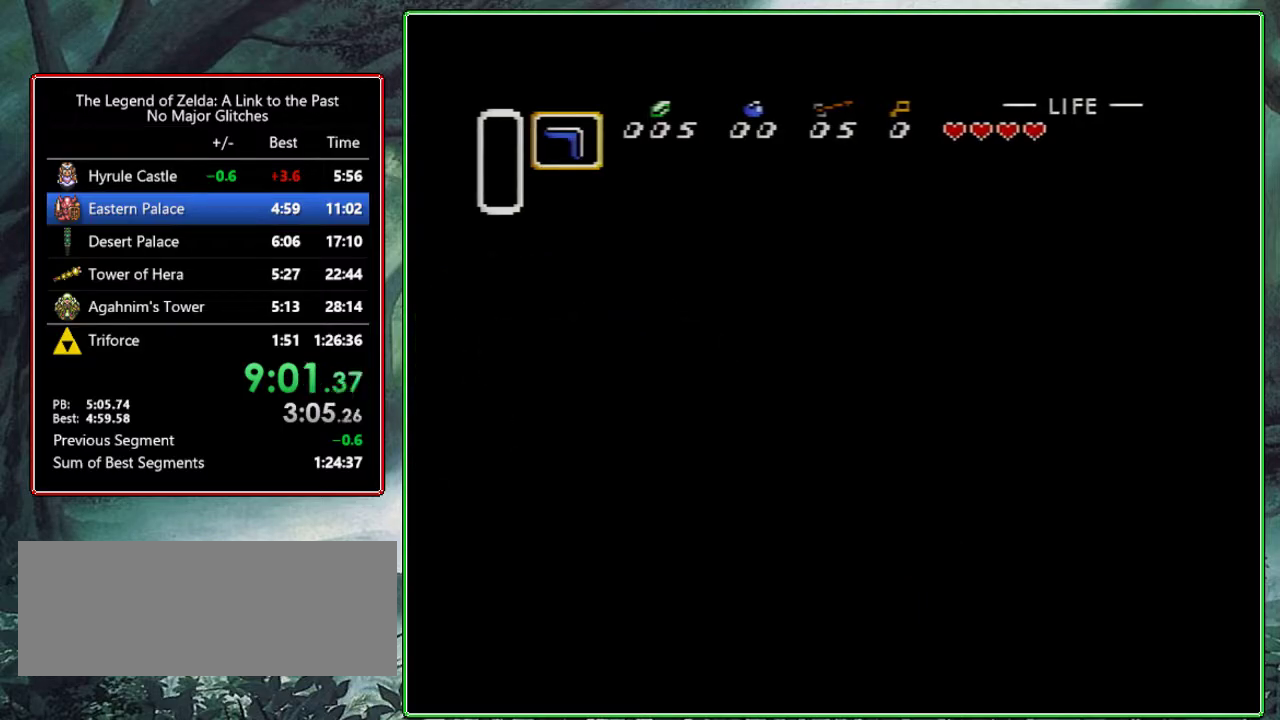
{"buttons": ["DPAD_LEFT"], "events": []}
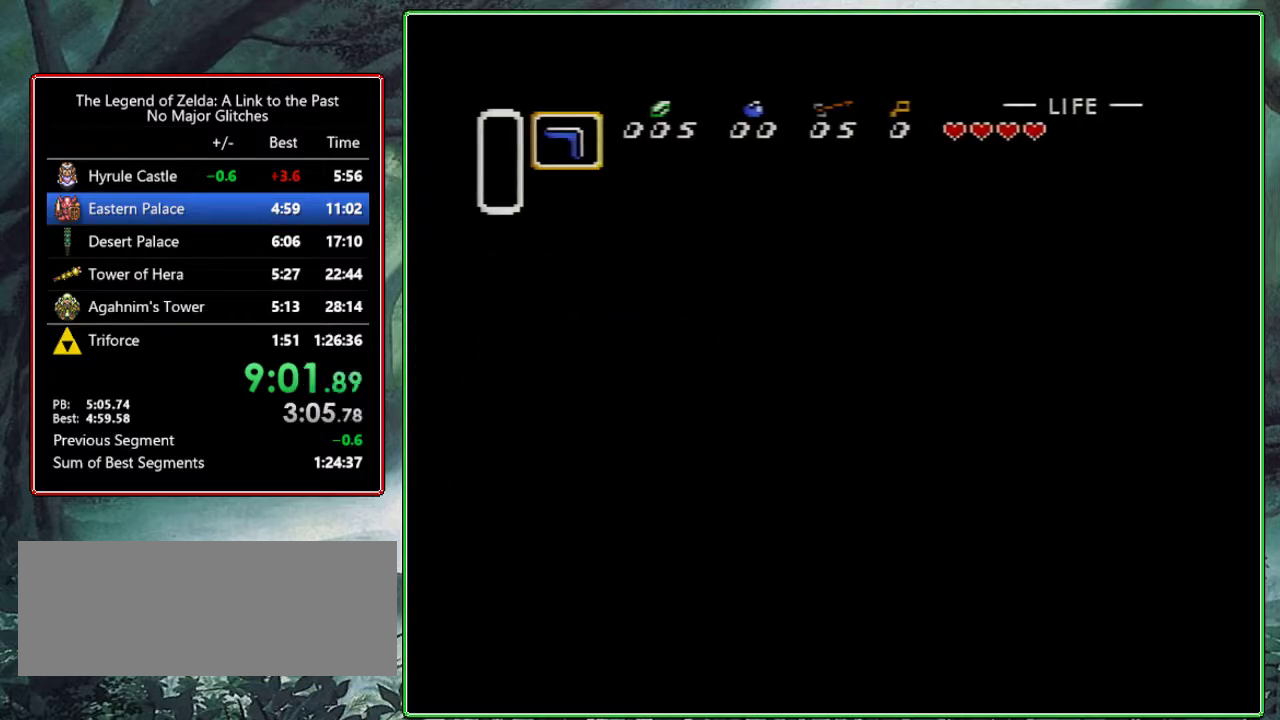
{"buttons": ["DPAD_DOWN", "DPAD_LEFT"], "events": [[67, "DPAD_DOWN", "down"]]}
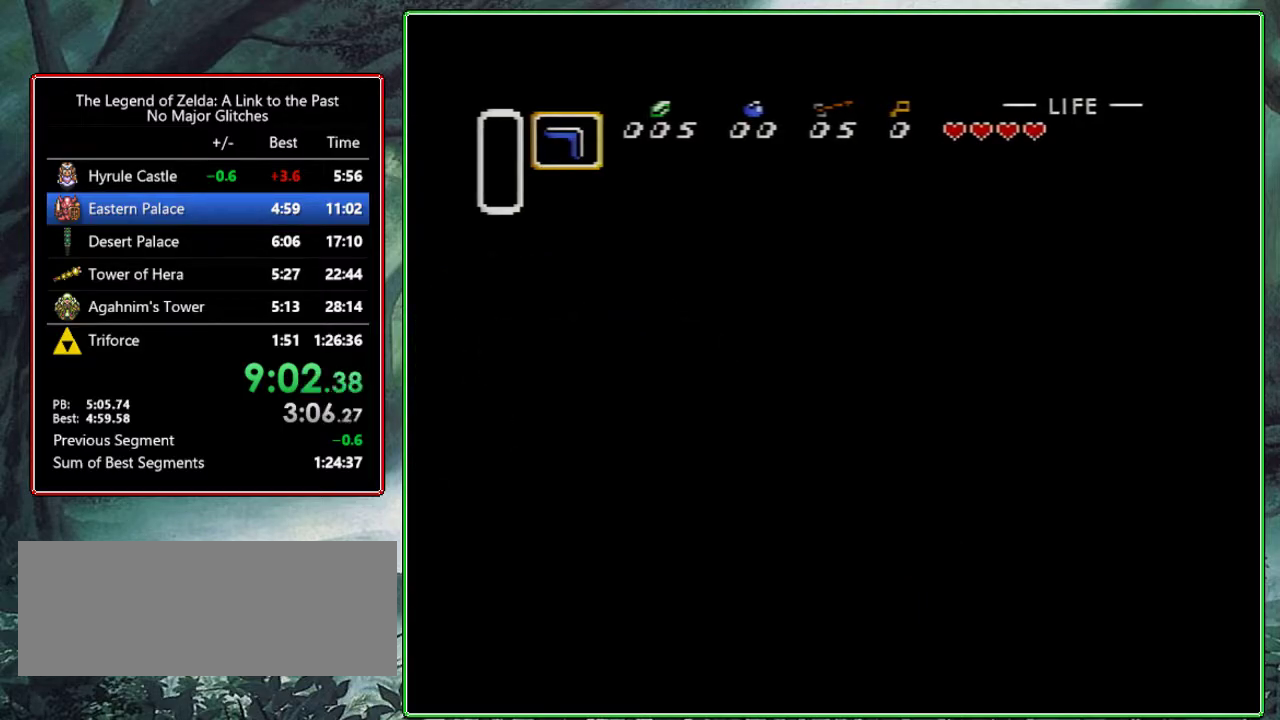
{"buttons": ["DPAD_DOWN", "DPAD_LEFT"], "events": []}
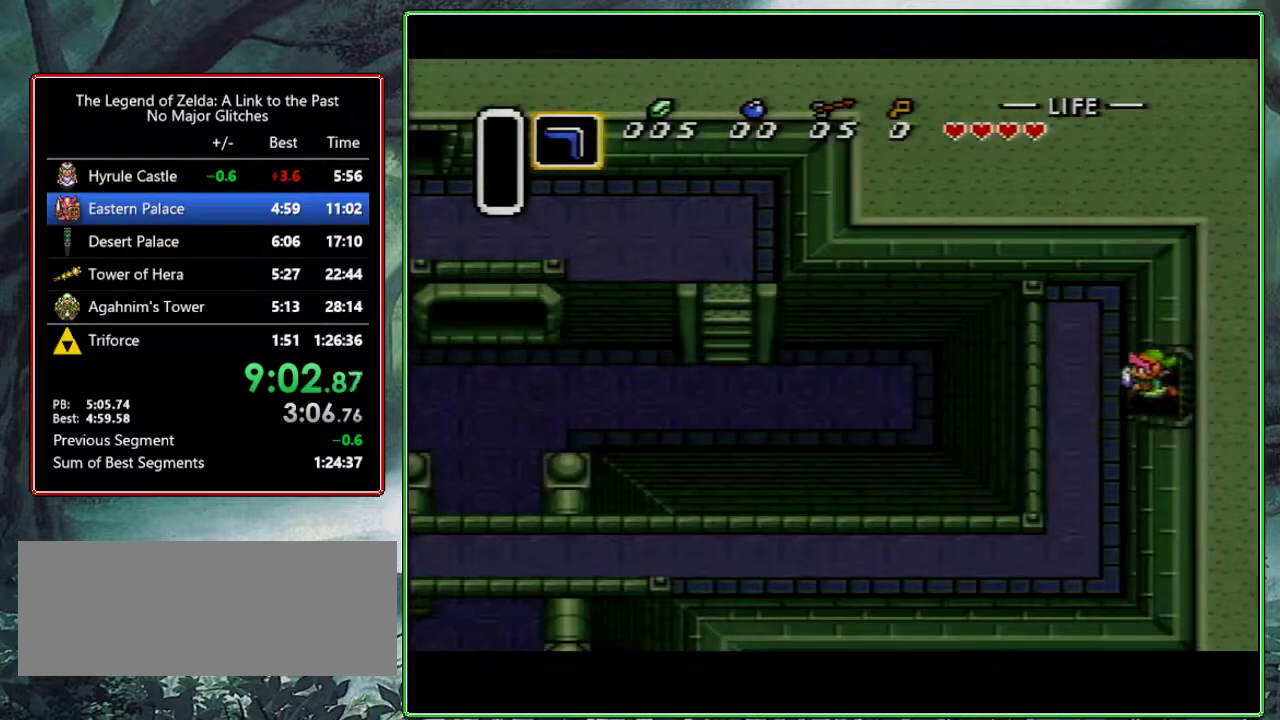
{"buttons": ["DPAD_DOWN", "DPAD_LEFT"], "events": []}
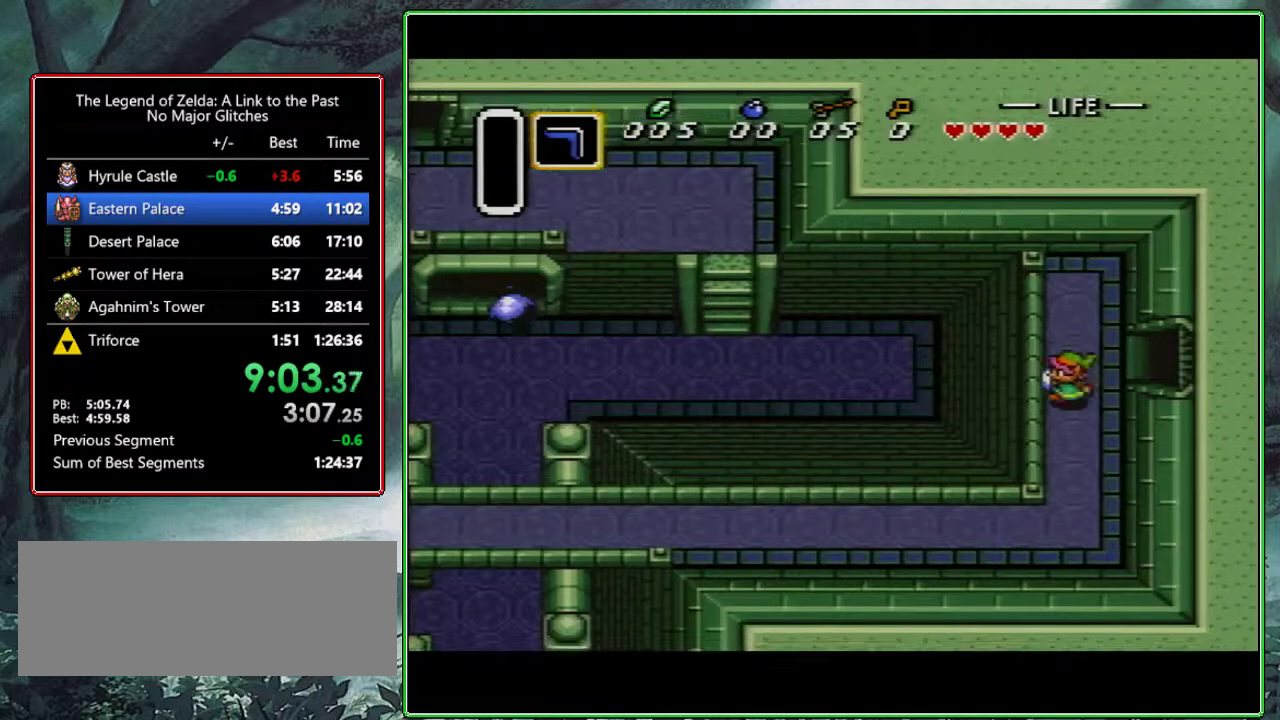
{"buttons": ["DPAD_DOWN", "DPAD_LEFT"], "events": []}
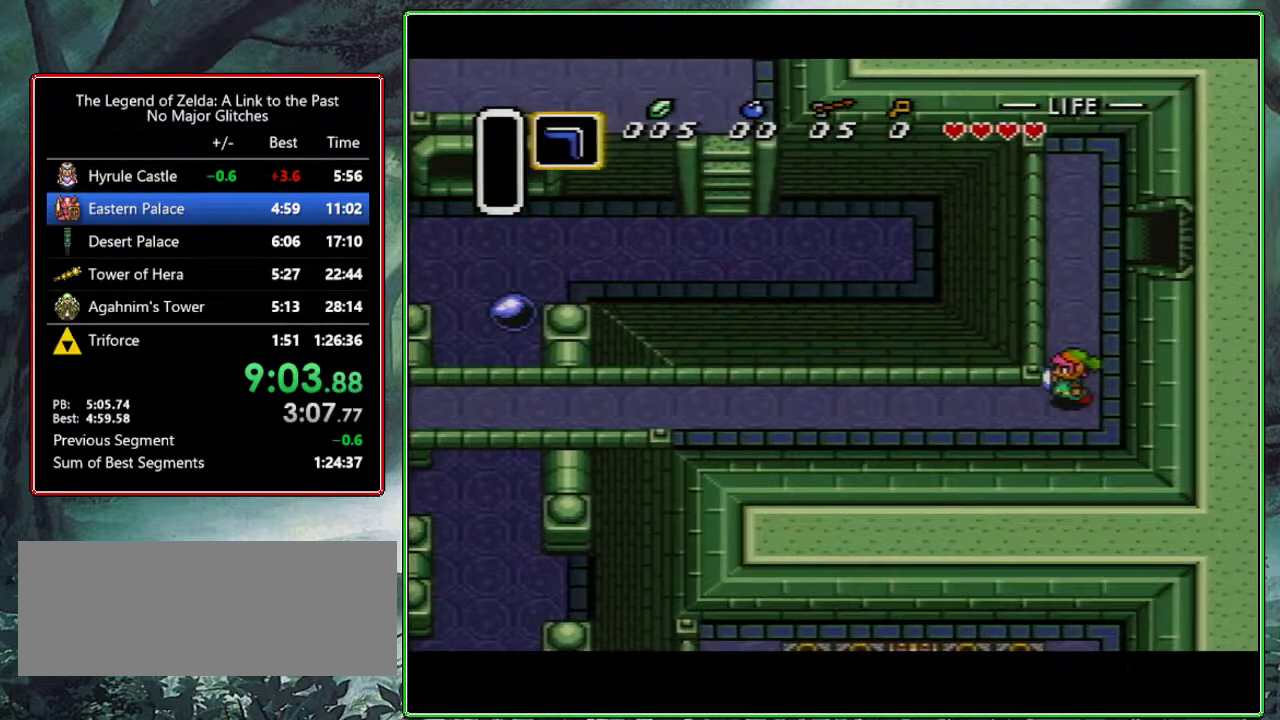
{"buttons": ["DPAD_LEFT"], "events": [[83, "DPAD_DOWN", "up"], [150, "DPAD_UP", "down"], [217, "DPAD_UP", "up"], [267, "DPAD_UP", "down"], [333, "DPAD_UP", "up"], [383, "DPAD_UP", "down"], [433, "DPAD_UP", "up"]]}
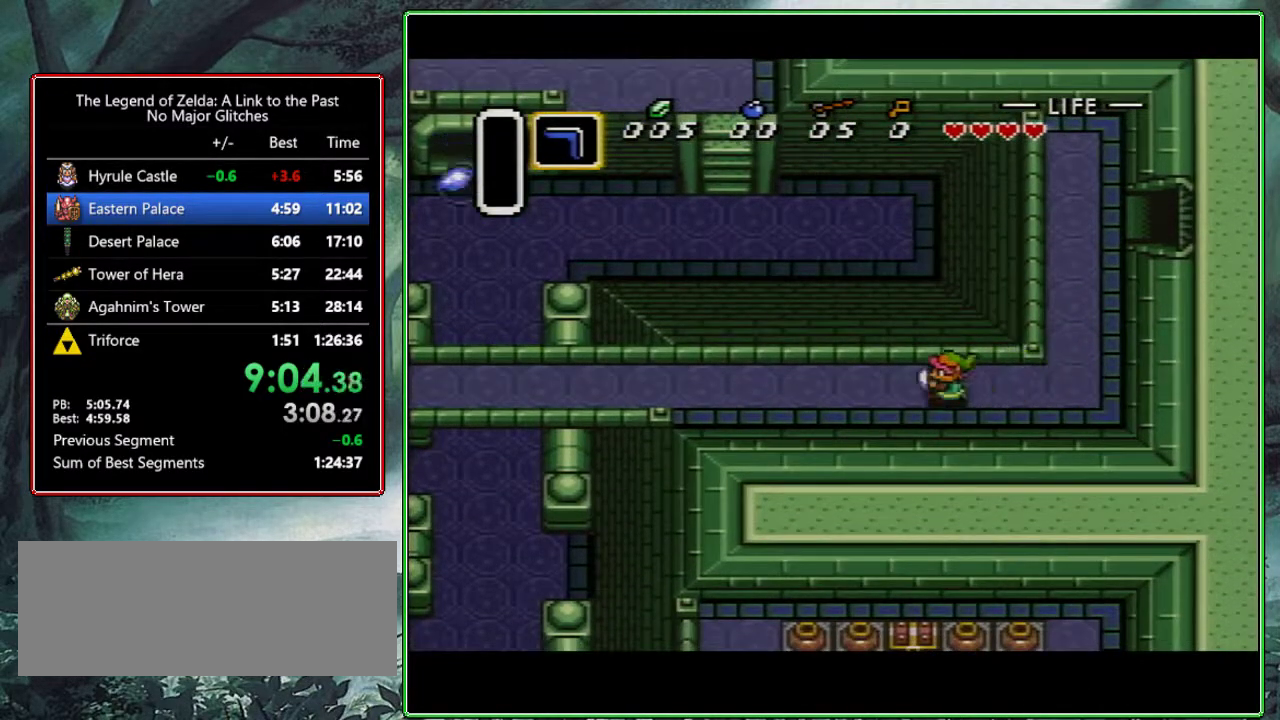
{"buttons": ["DPAD_UP", "DPAD_LEFT"], "events": [[117, "DPAD_UP", "down"], [183, "DPAD_UP", "up"], [467, "DPAD_UP", "down"]]}
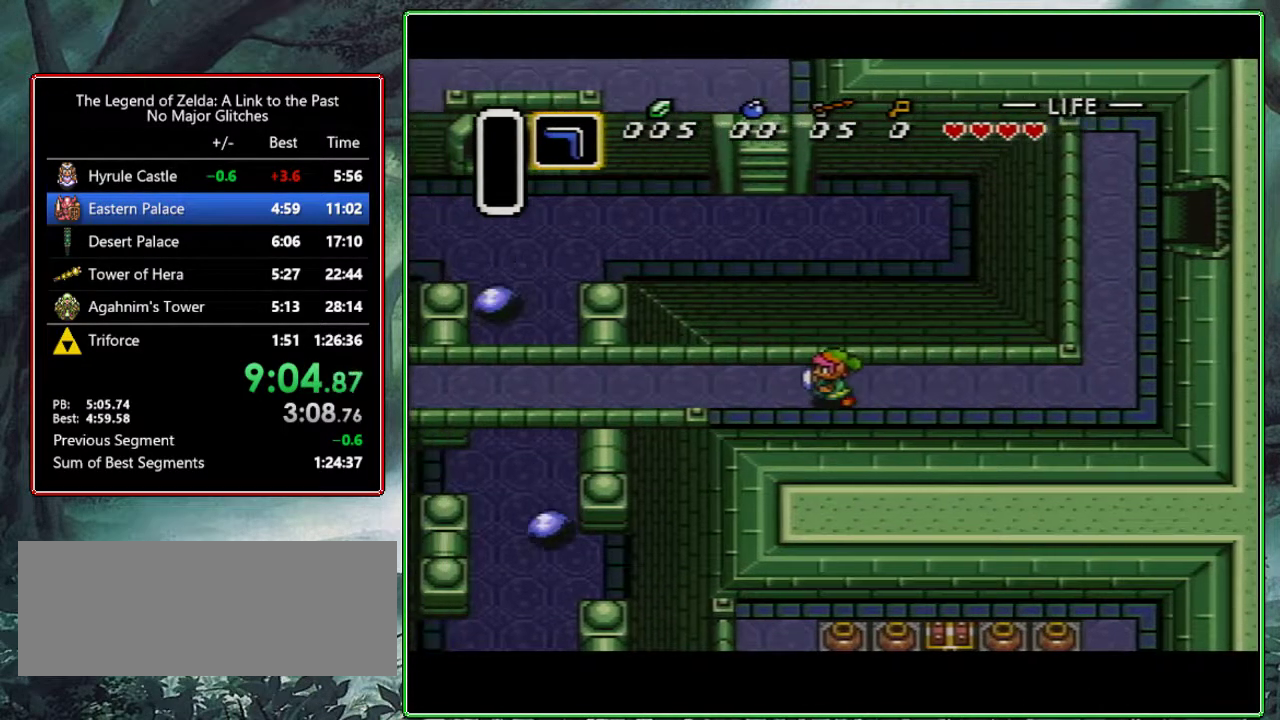
{"buttons": ["DPAD_LEFT"], "events": [[33, "DPAD_UP", "up"], [300, "DPAD_UP", "down"], [367, "DPAD_UP", "up"]]}
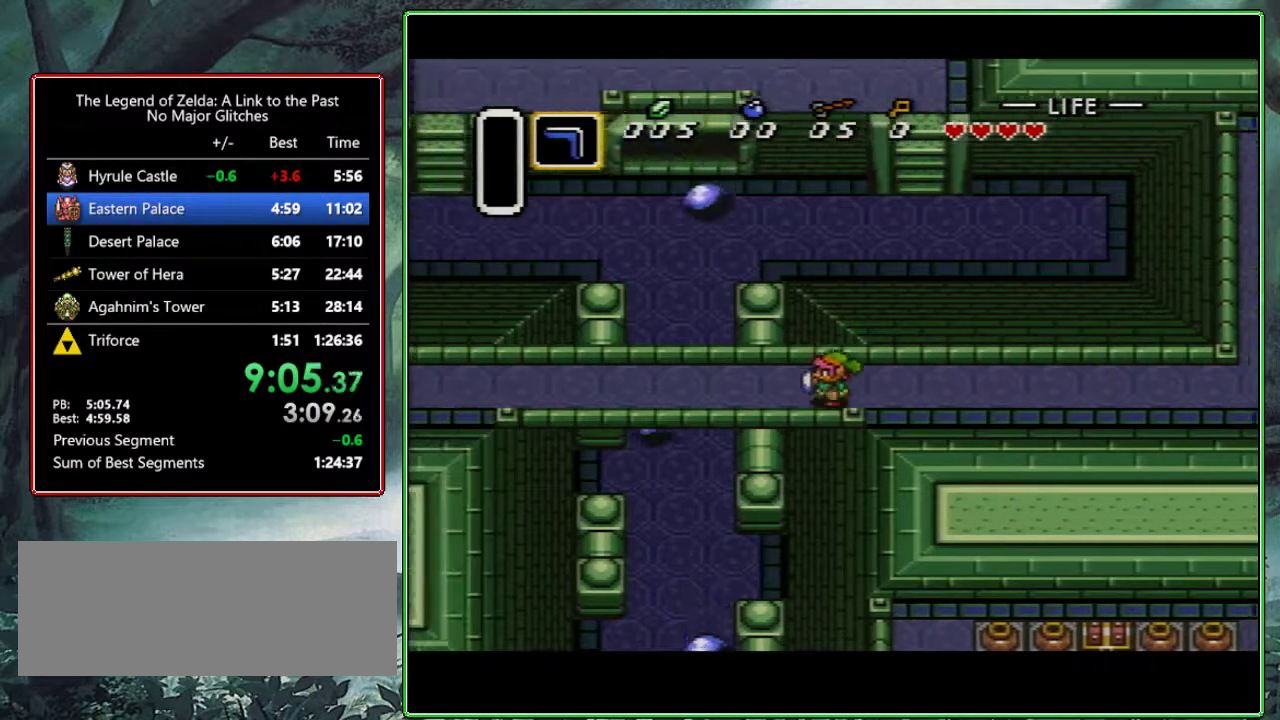
{"buttons": ["DPAD_UP", "DPAD_LEFT"], "events": [[150, "DPAD_UP", "down"], [167, "DPAD_UP", "up"], [200, "DPAD_DOWN", "down"], [267, "DPAD_DOWN", "up"], [317, "DPAD_DOWN", "down"], [350, "DPAD_DOWN", "up"], [367, "DPAD_UP", "down"], [400, "DPAD_UP", "up"], [500, "DPAD_UP", "down"]]}